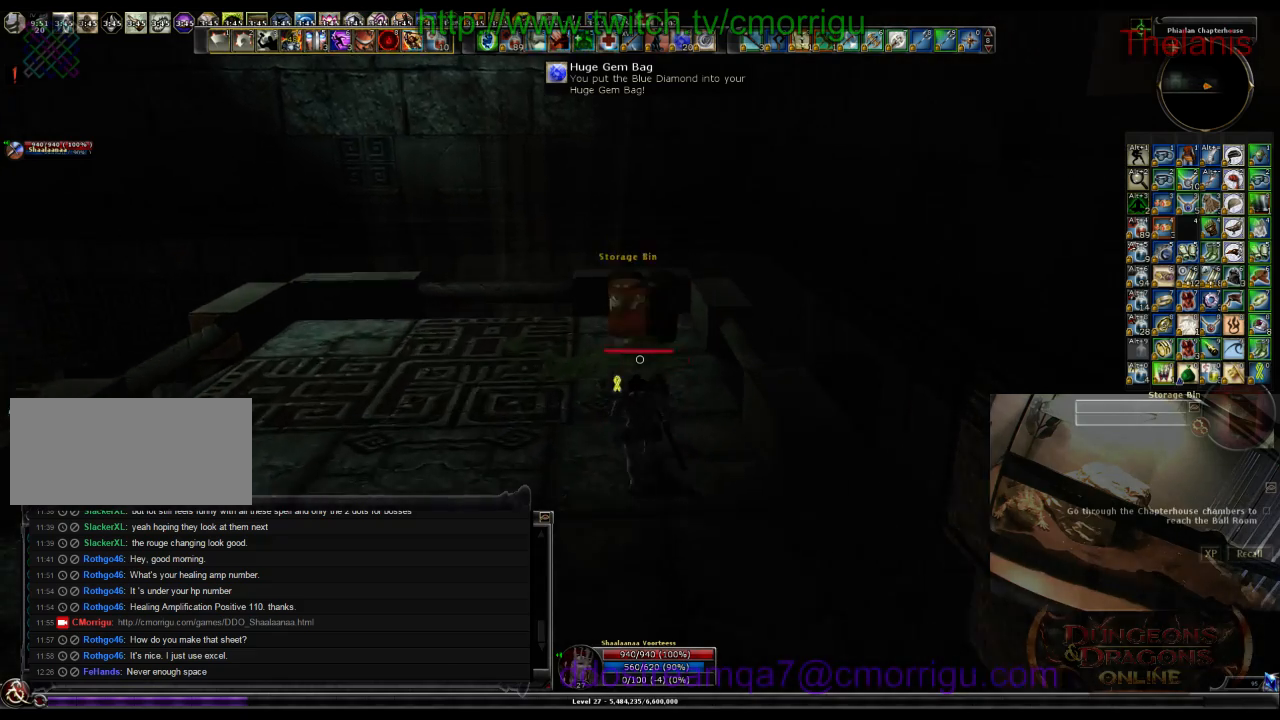
Gameplay with keyboard; each line is a JSON object with the keys held at the frame after it. "events" lists presses ("down") and releases ("up") of ".", "/", "0", "1", "2", "3", "4", "5", "6", "7", "8", "9", "a", "b", "backslash", "backspace", "c", "caps_lock", "comma", "ctrl_l", "ctrl_r", "d", "e", "equals", "escape", "f", "f1", "f10", "f11", "f12", "f2", "f3", "f4", "f5", "f6", "f7", "f8", "f9", "g", "h", "i", "j", "k", "l", "lbracket", "m", "minus", "n", "o", "p", "q", "quote", "r", "rbracket", "return", "s", "semicolon", "shift_l", "shift_r", "space", "t", "tab", "tilde", "u", "v", "w", "x", "y" and "z" between this image and that frame as [ms after this image, input, new state], when the widget could be followed in between. No other keys are recorded. Mouse input is not recorded.
{"keys": ["2", "w"], "events": [[500, "2", "down"]]}
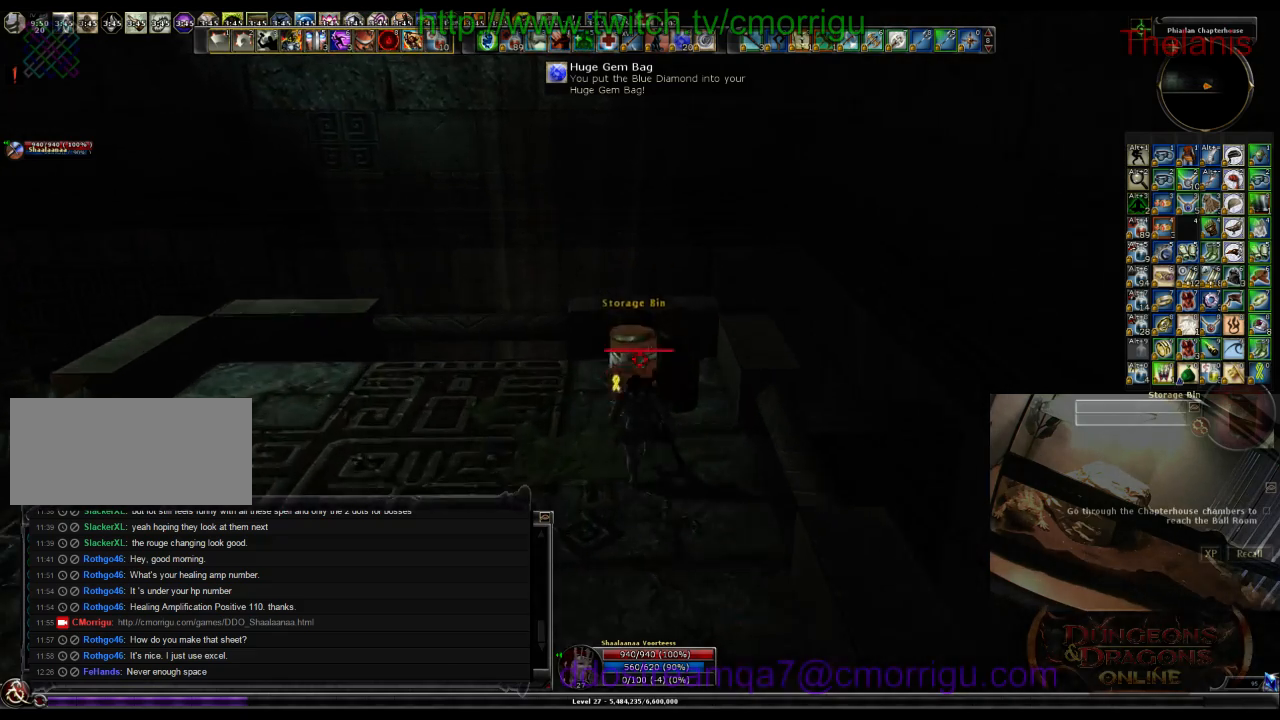
{"keys": [], "events": [[133, "w", "up"], [167, "2", "up"]]}
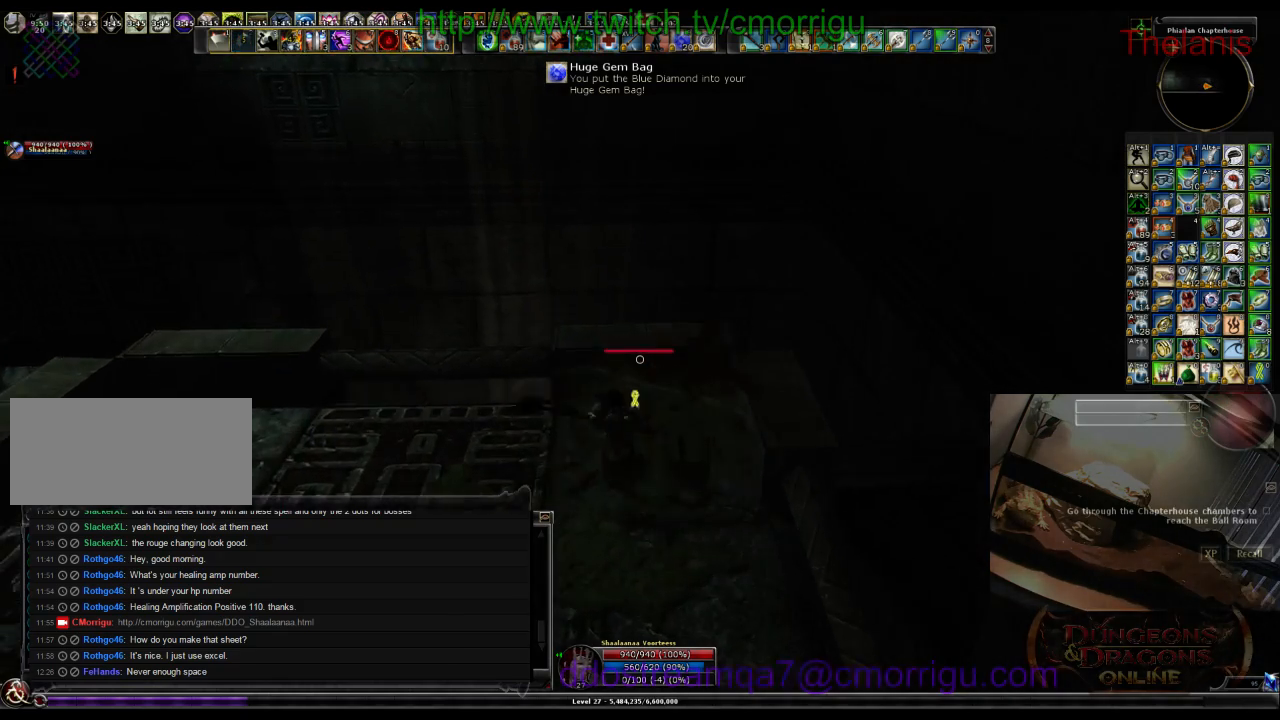
{"keys": ["a"], "events": [[333, "a", "down"]]}
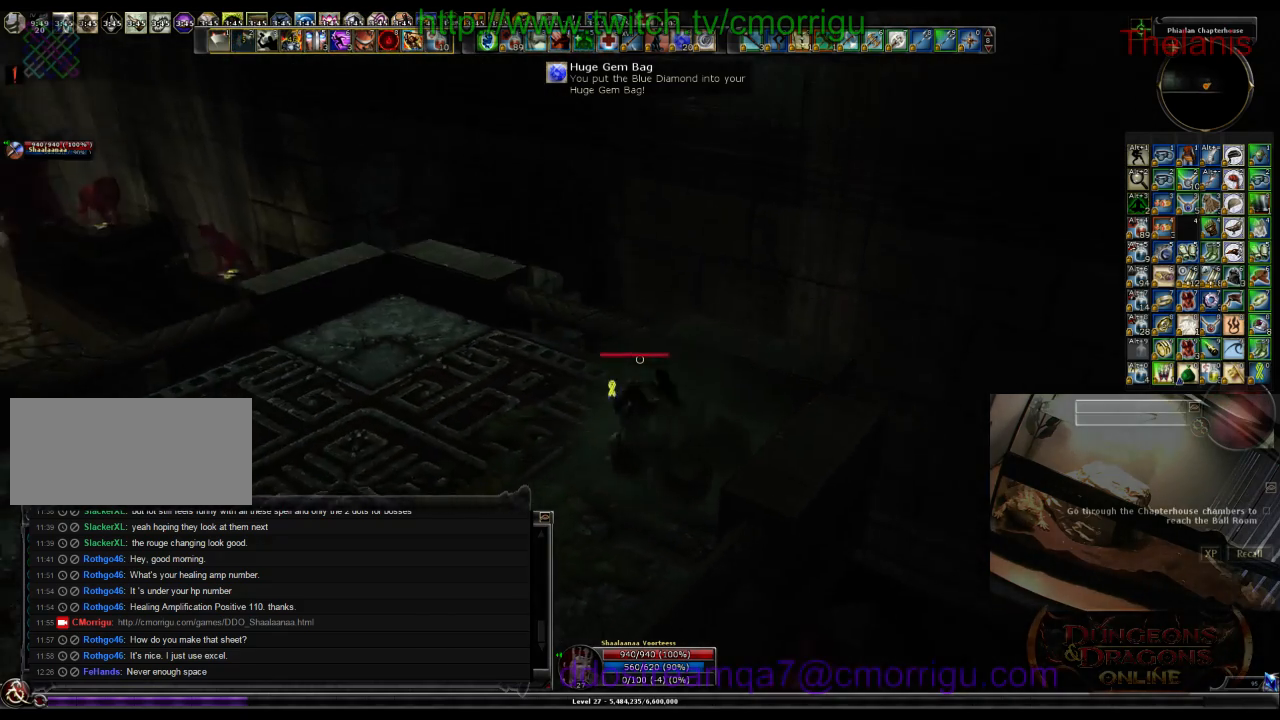
{"keys": ["w"], "events": [[67, "w", "down"], [367, "a", "up"]]}
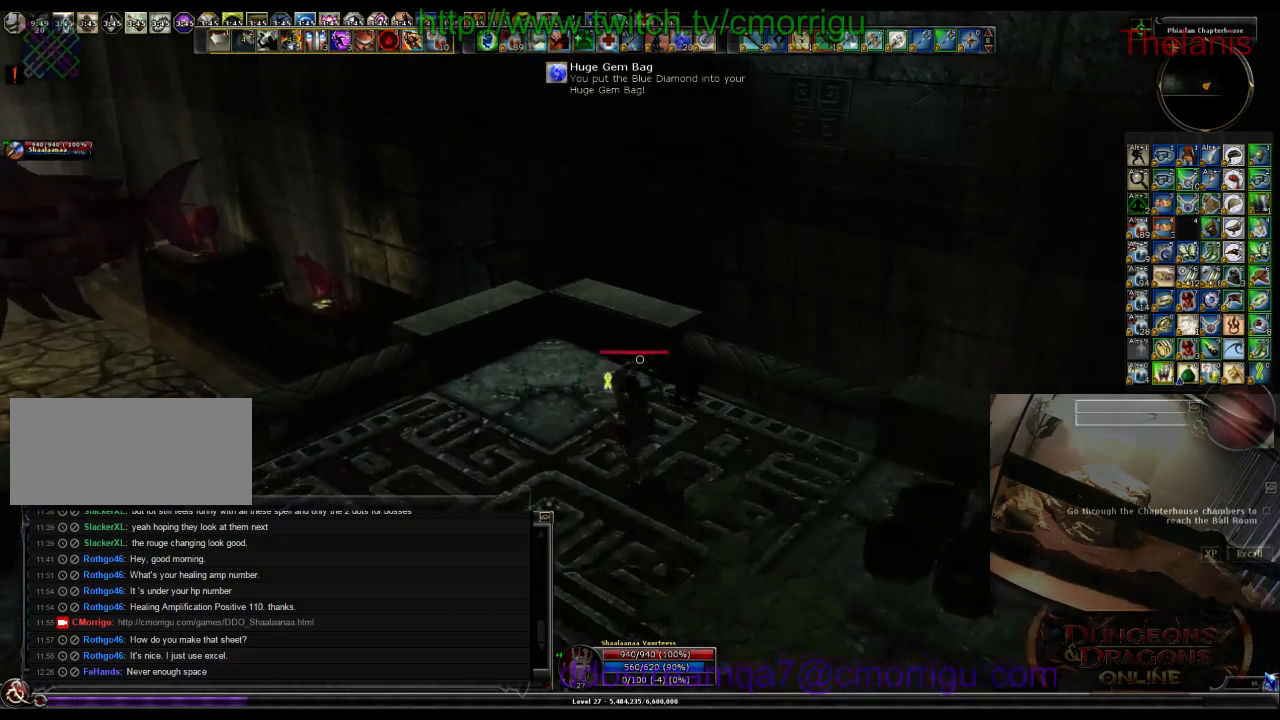
{"keys": ["w"], "events": [[100, "space", "down"], [300, "space", "up"]]}
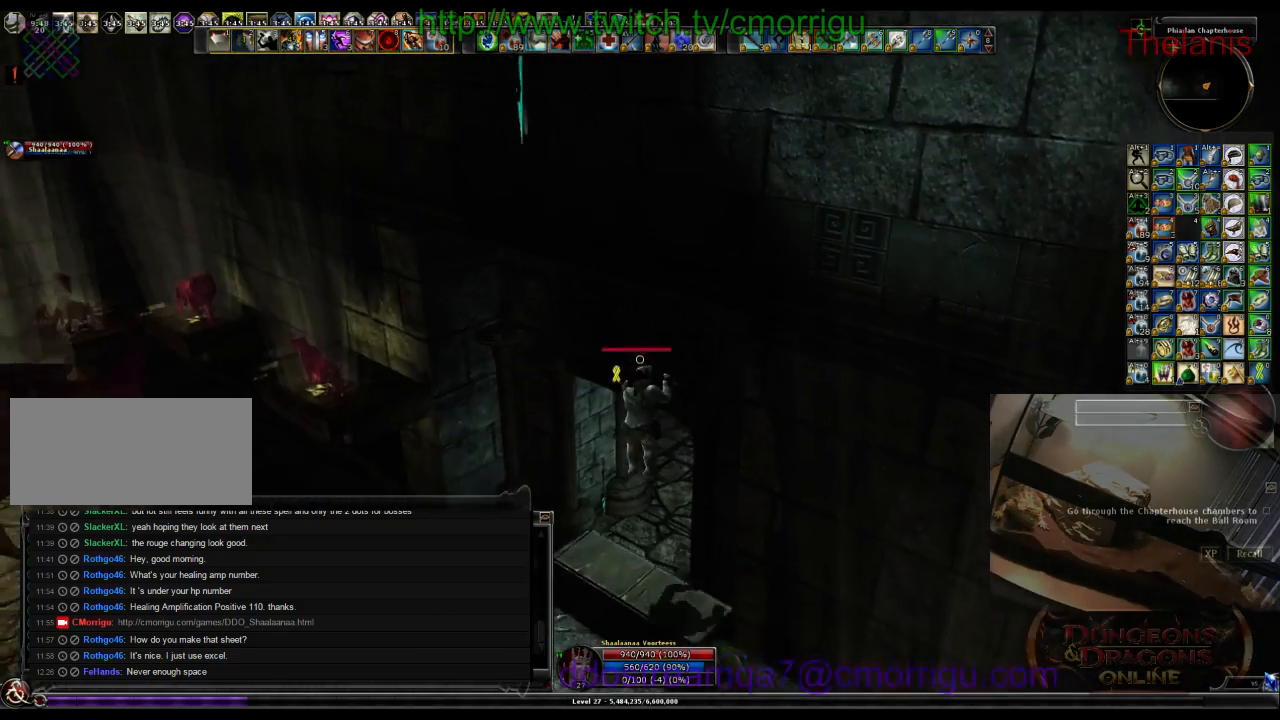
{"keys": ["w"], "events": []}
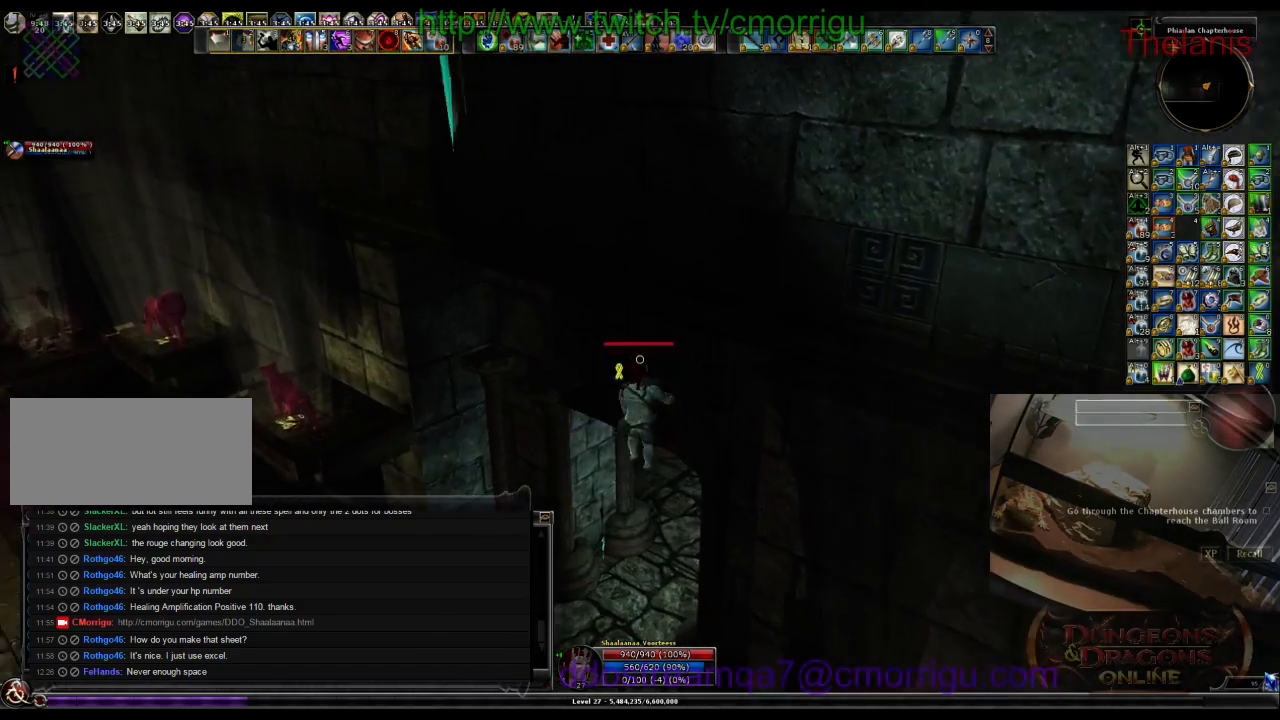
{"keys": ["w"], "events": []}
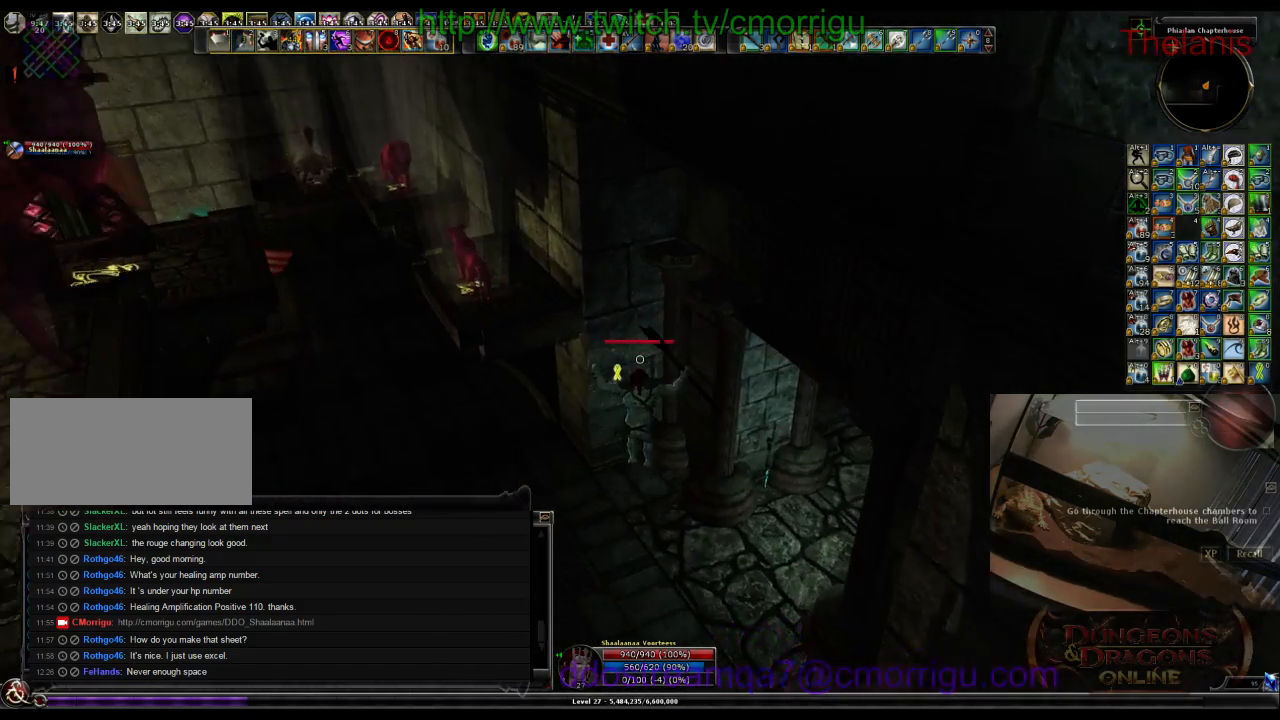
{"keys": ["w"], "events": []}
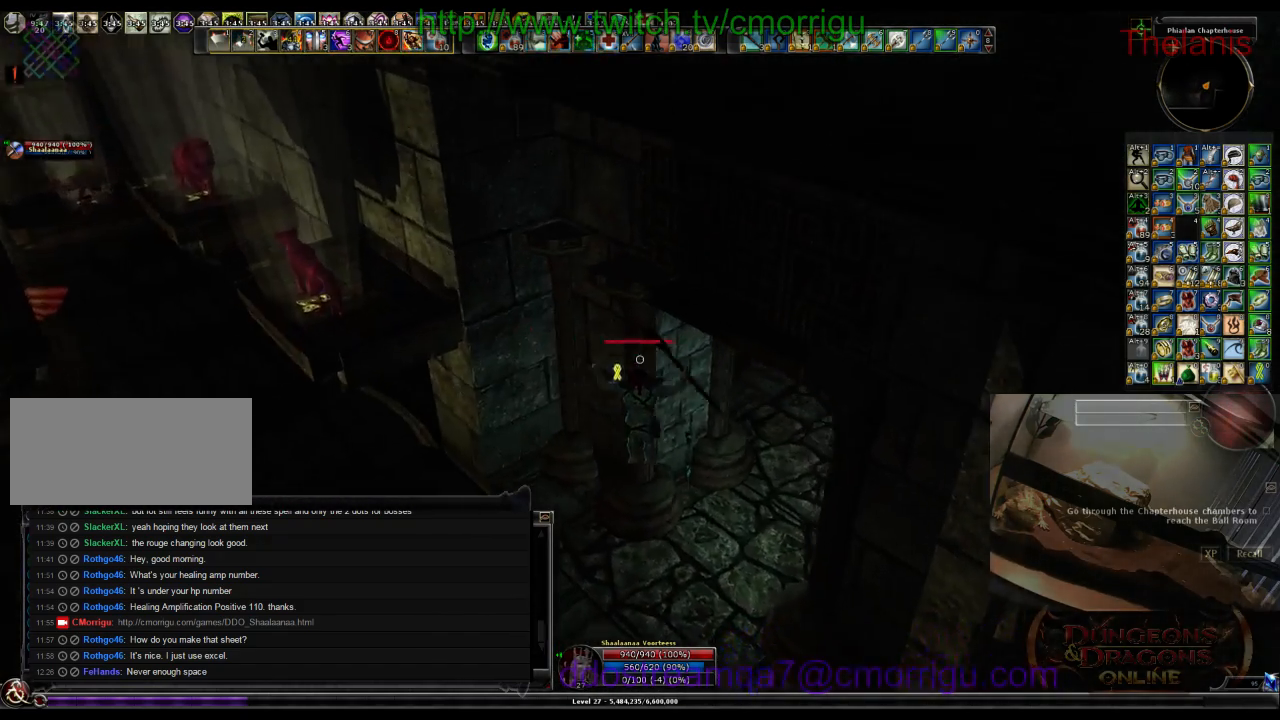
{"keys": ["w"], "events": []}
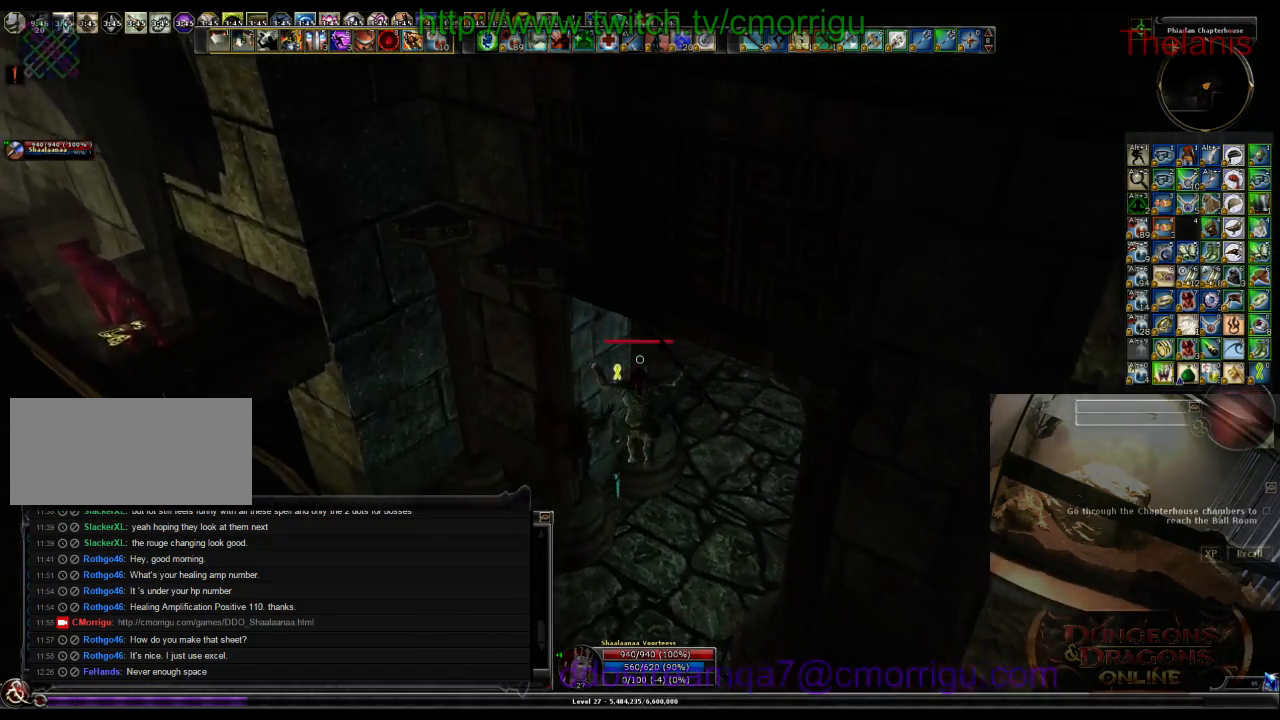
{"keys": ["w"], "events": []}
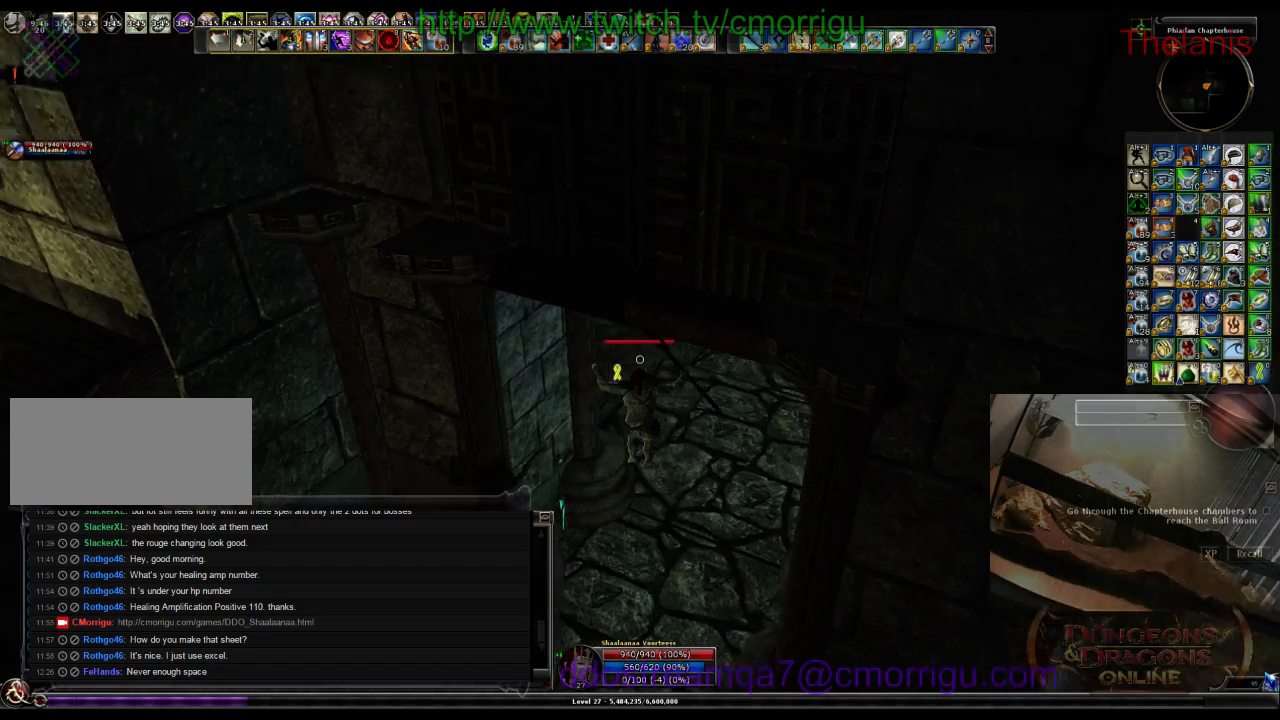
{"keys": ["w"], "events": []}
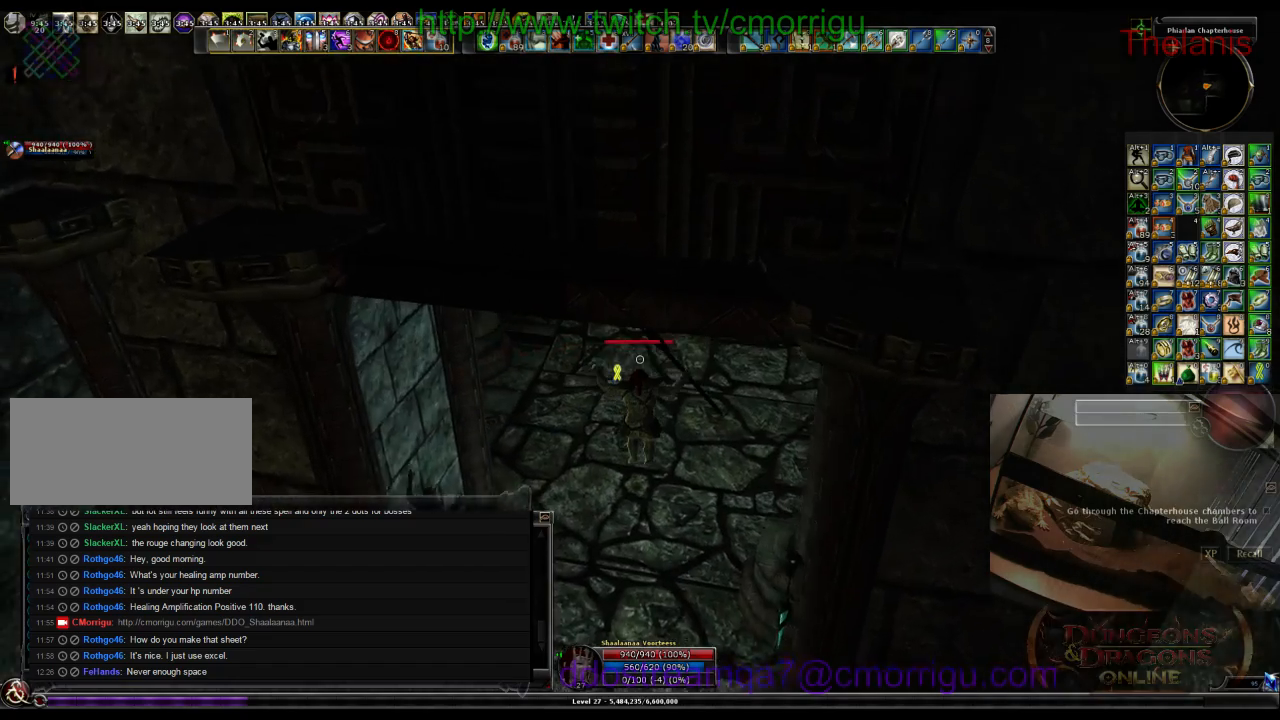
{"keys": ["i", "w"], "events": [[433, "i", "down"]]}
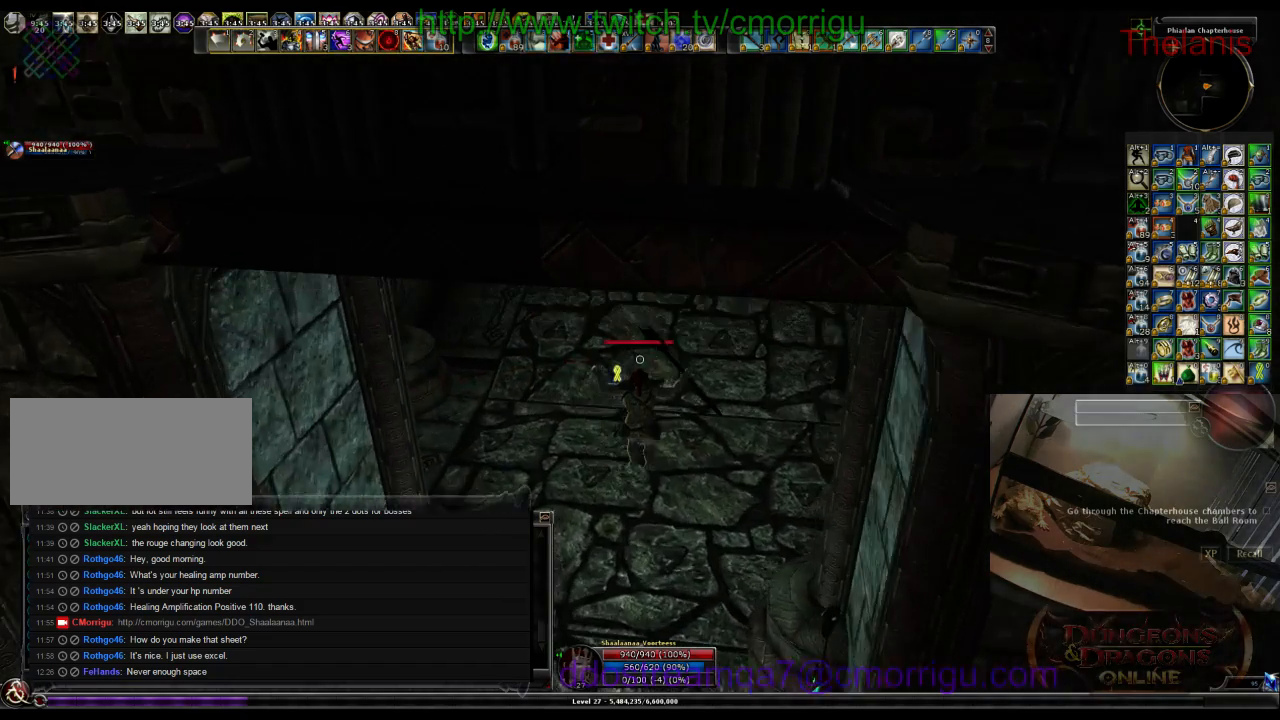
{"keys": ["w"], "events": [[167, "i", "up"]]}
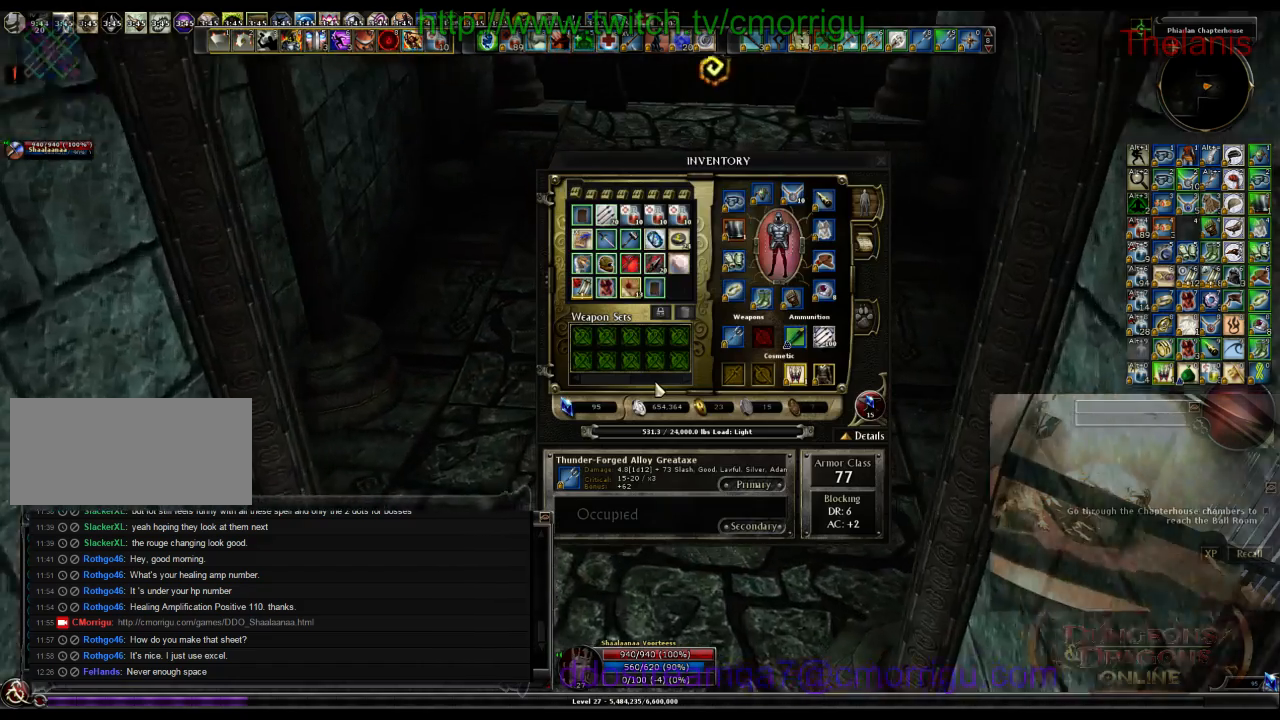
{"keys": ["w"], "events": []}
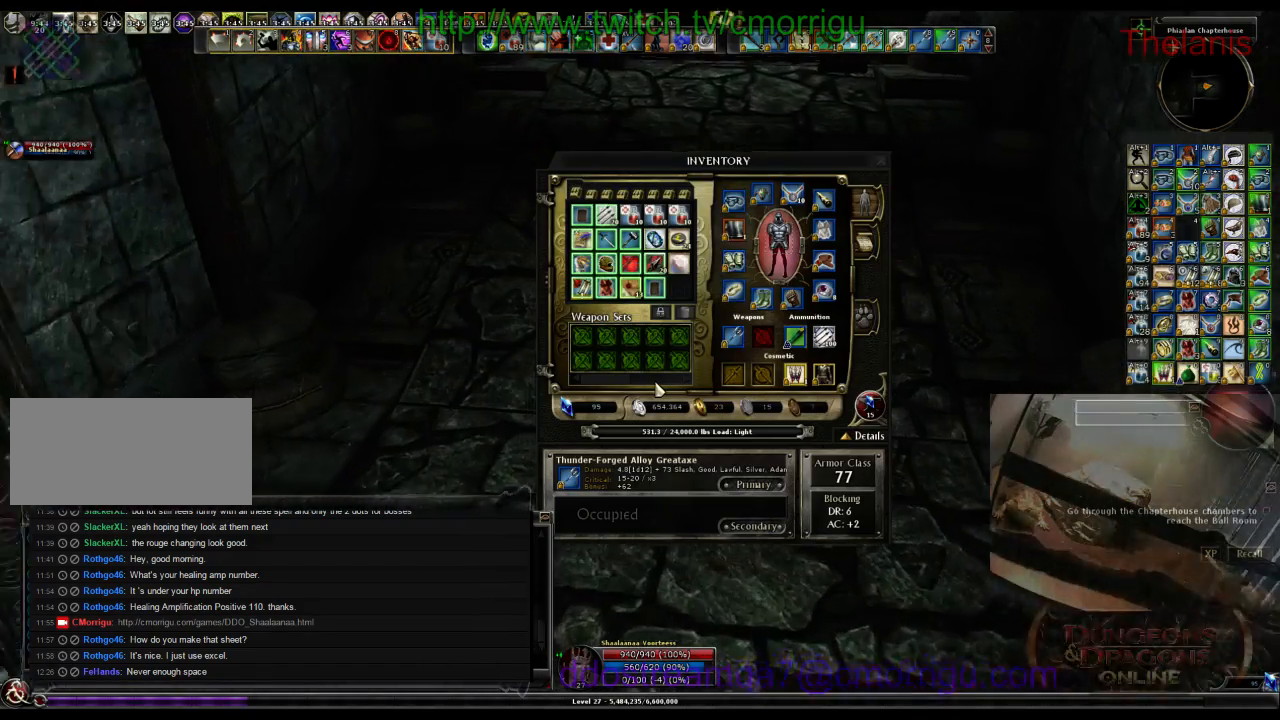
{"keys": ["w"], "events": []}
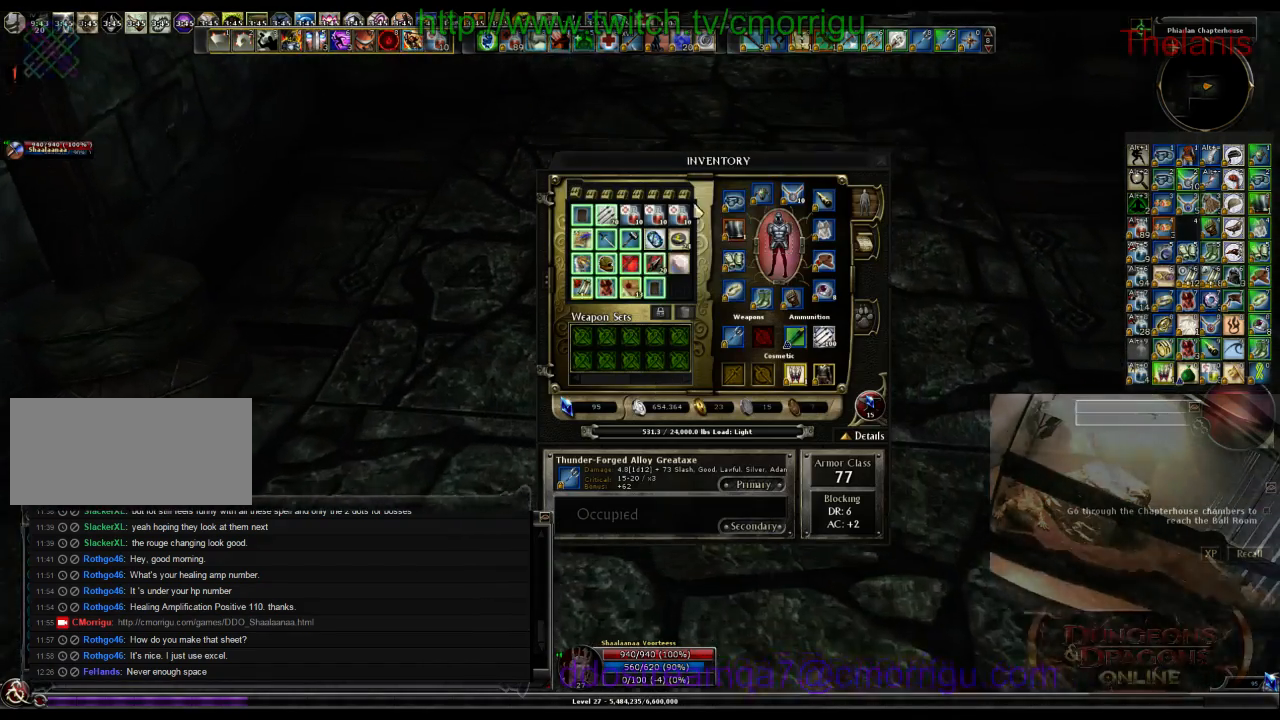
{"keys": ["w"], "events": []}
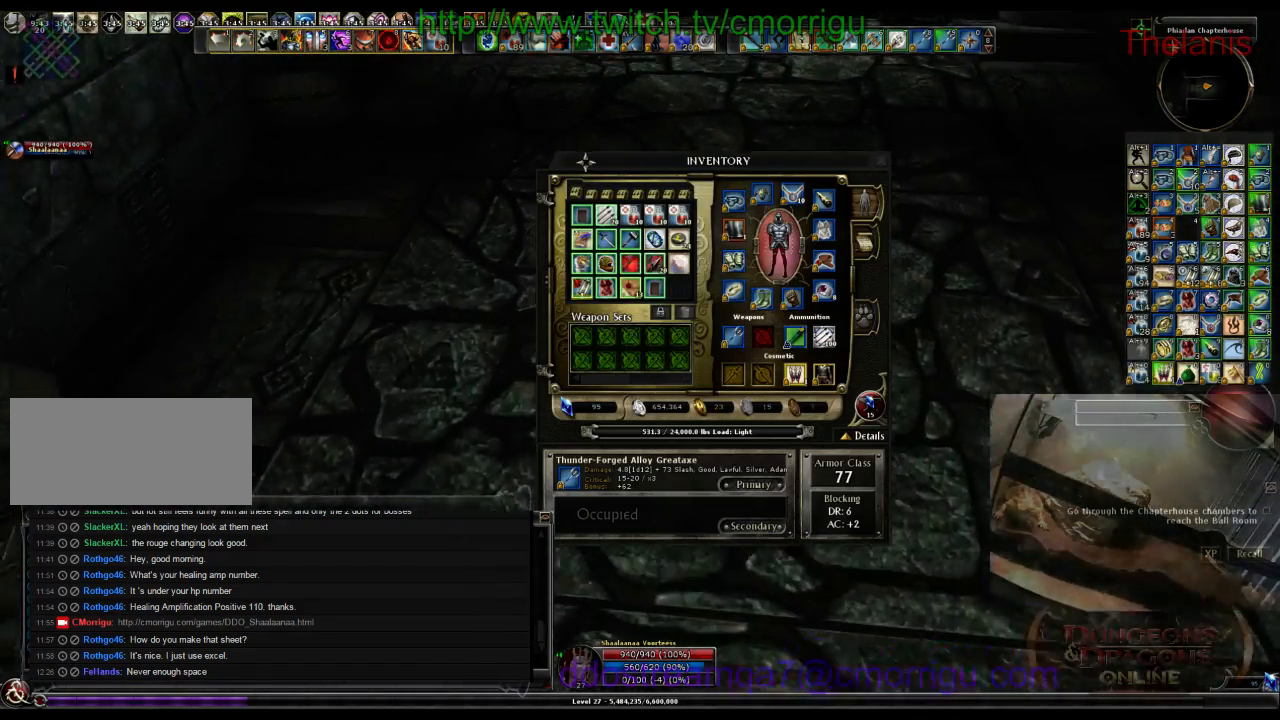
{"keys": ["w"], "events": [[233, "i", "down"], [400, "i", "up"]]}
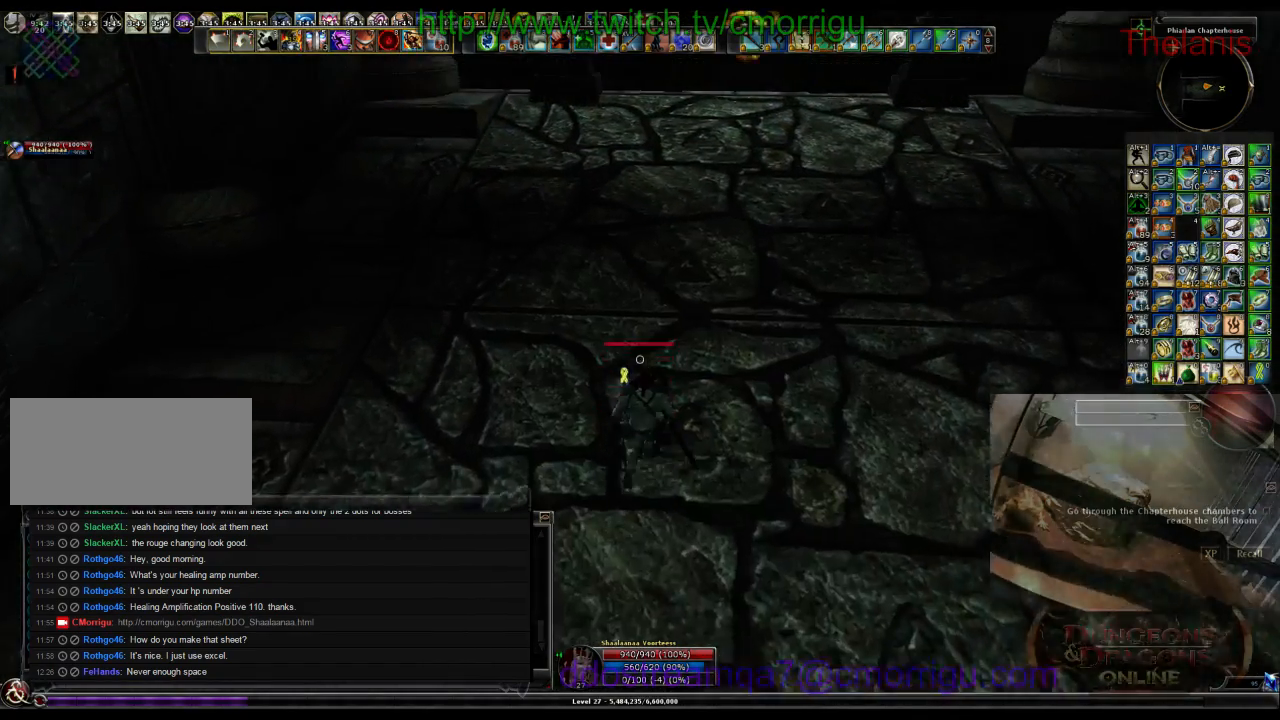
{"keys": ["w"], "events": []}
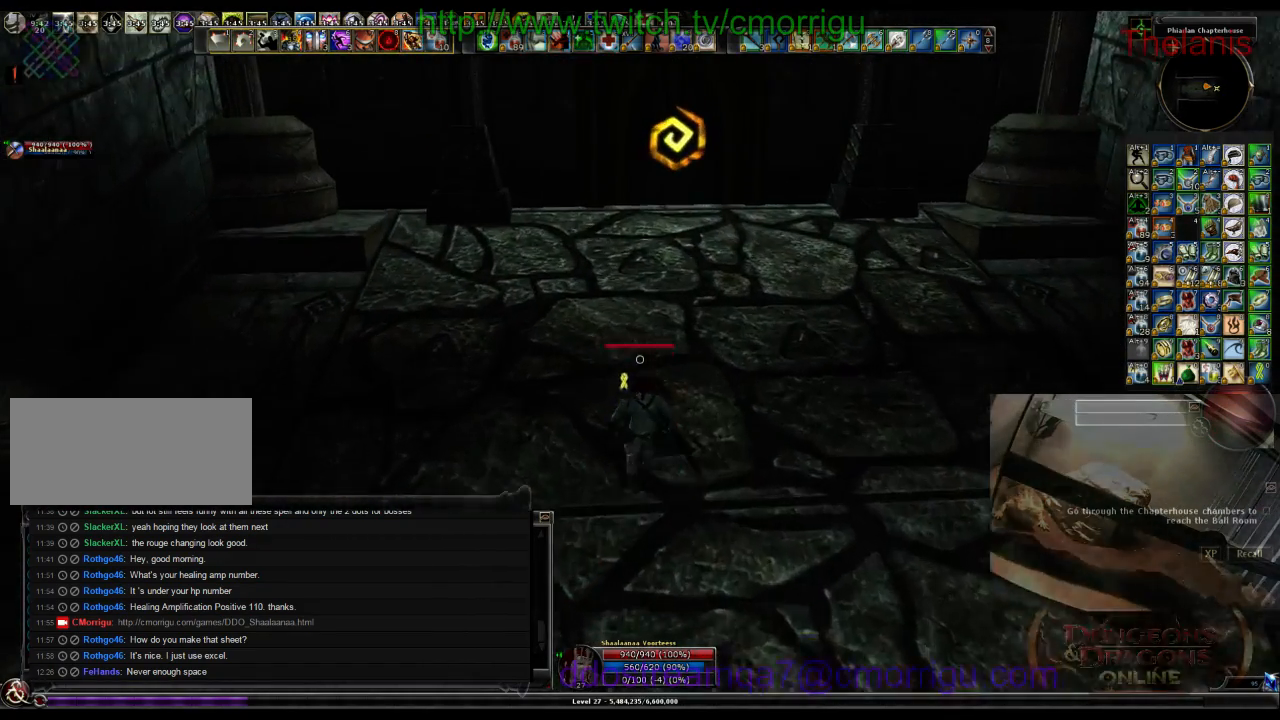
{"keys": ["w"], "events": []}
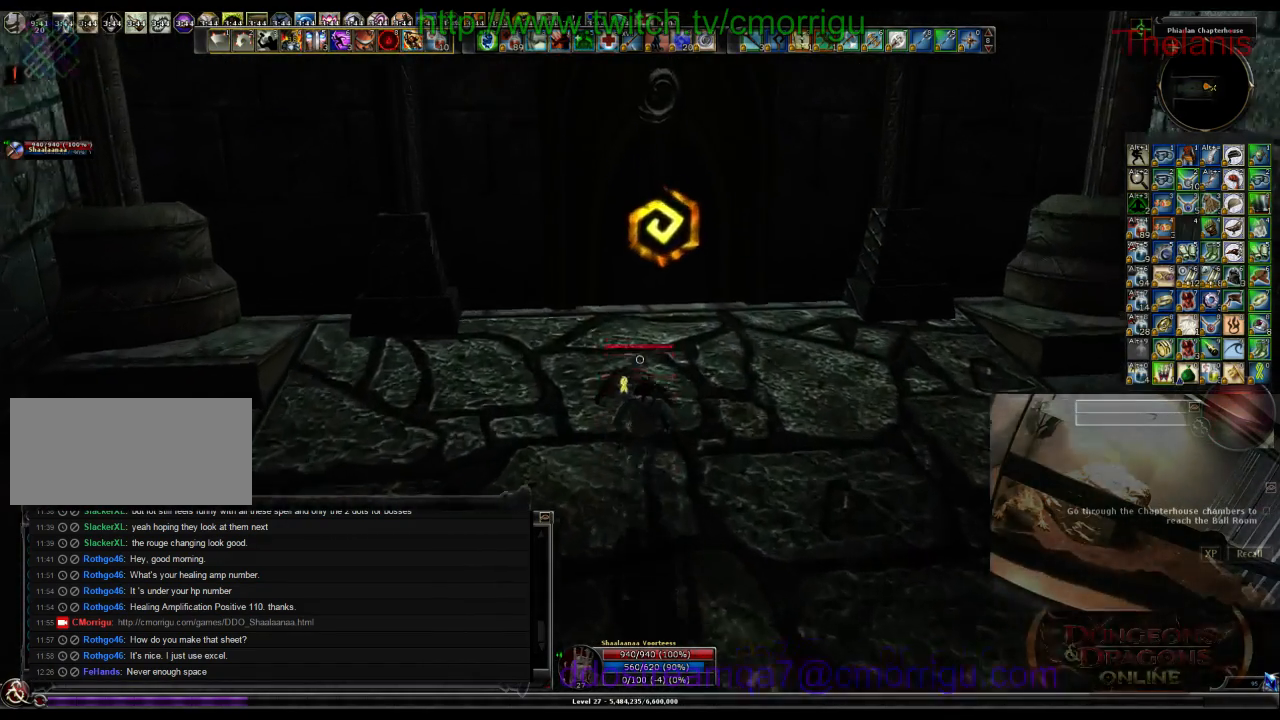
{"keys": ["w"], "events": []}
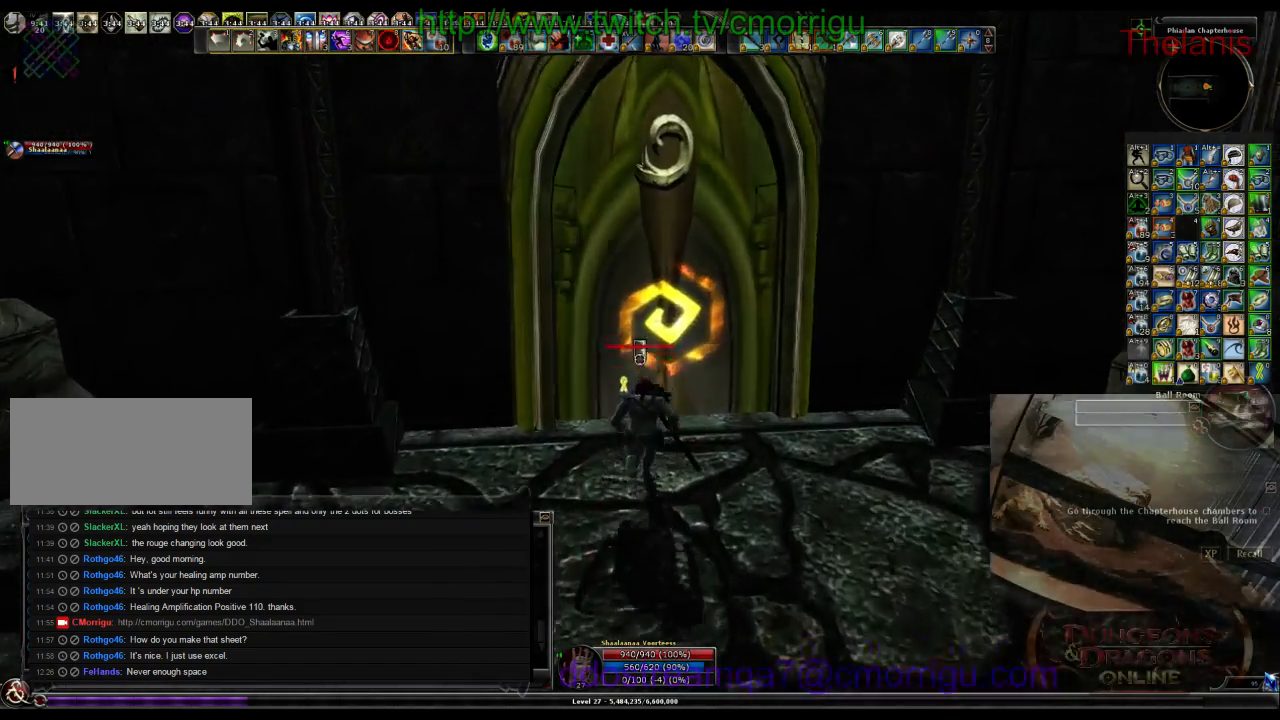
{"keys": [], "events": [[100, "w", "up"]]}
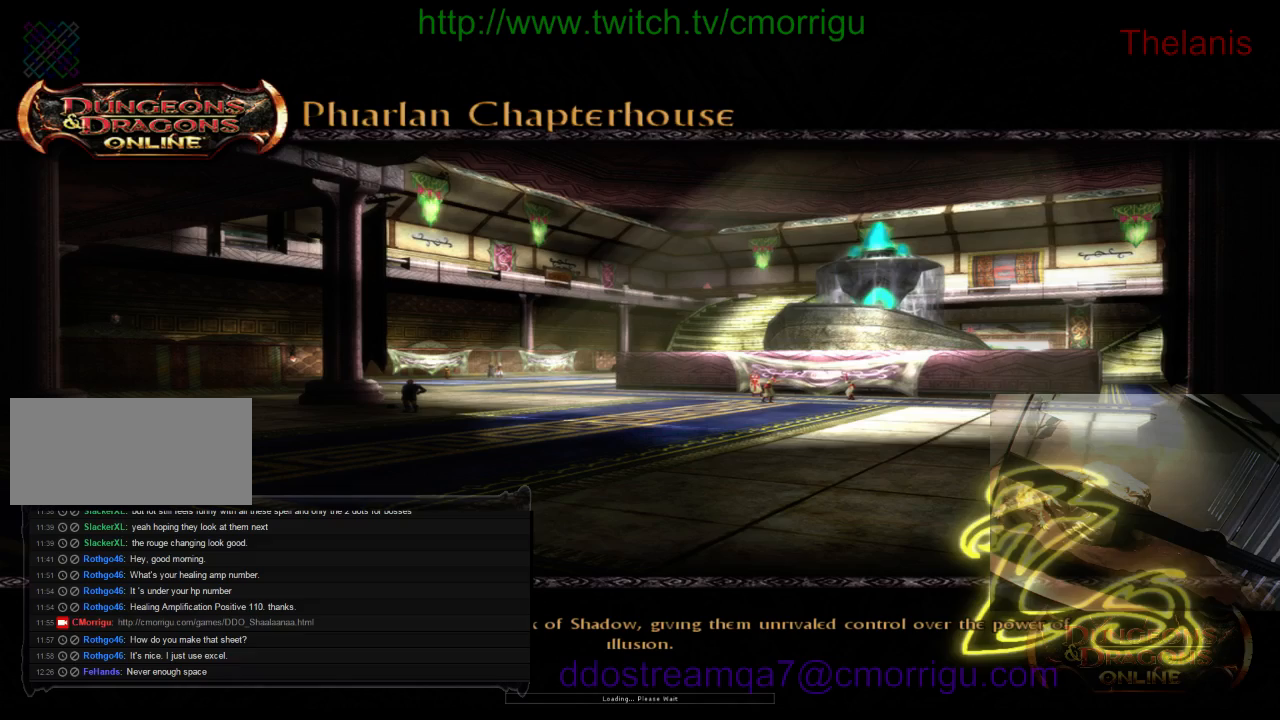
{"keys": [], "events": []}
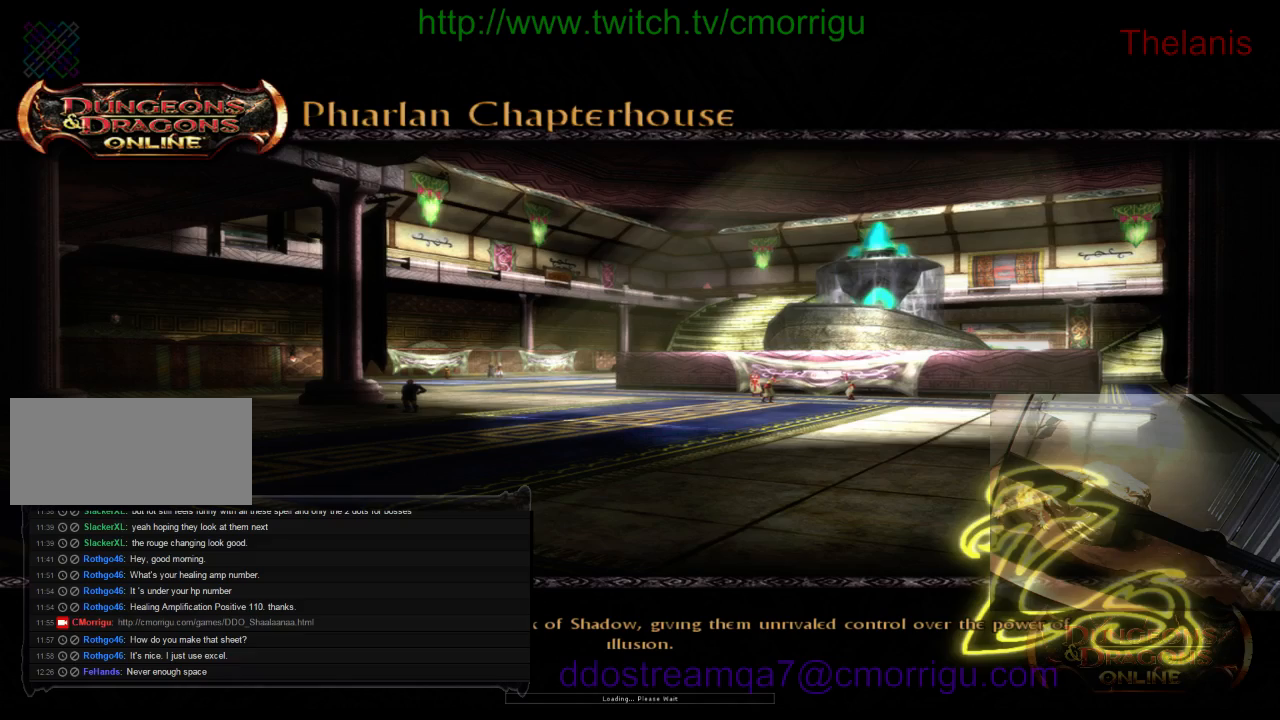
{"keys": [], "events": []}
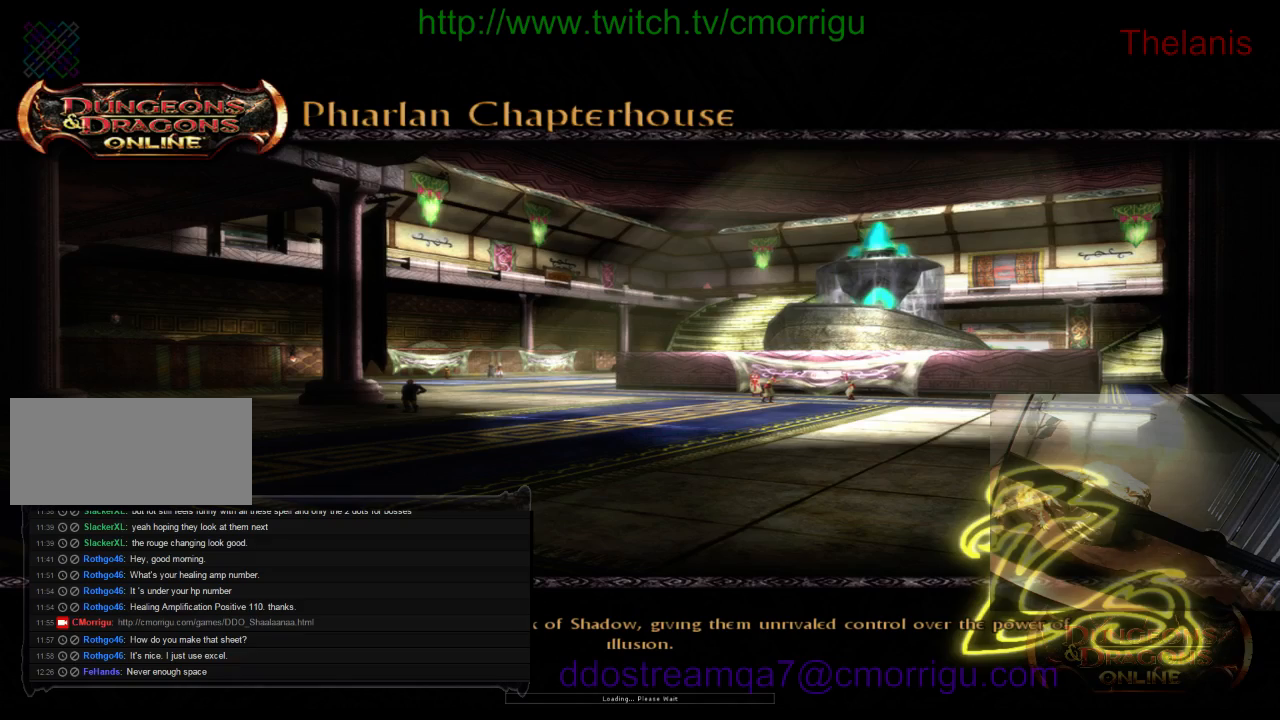
{"keys": [], "events": []}
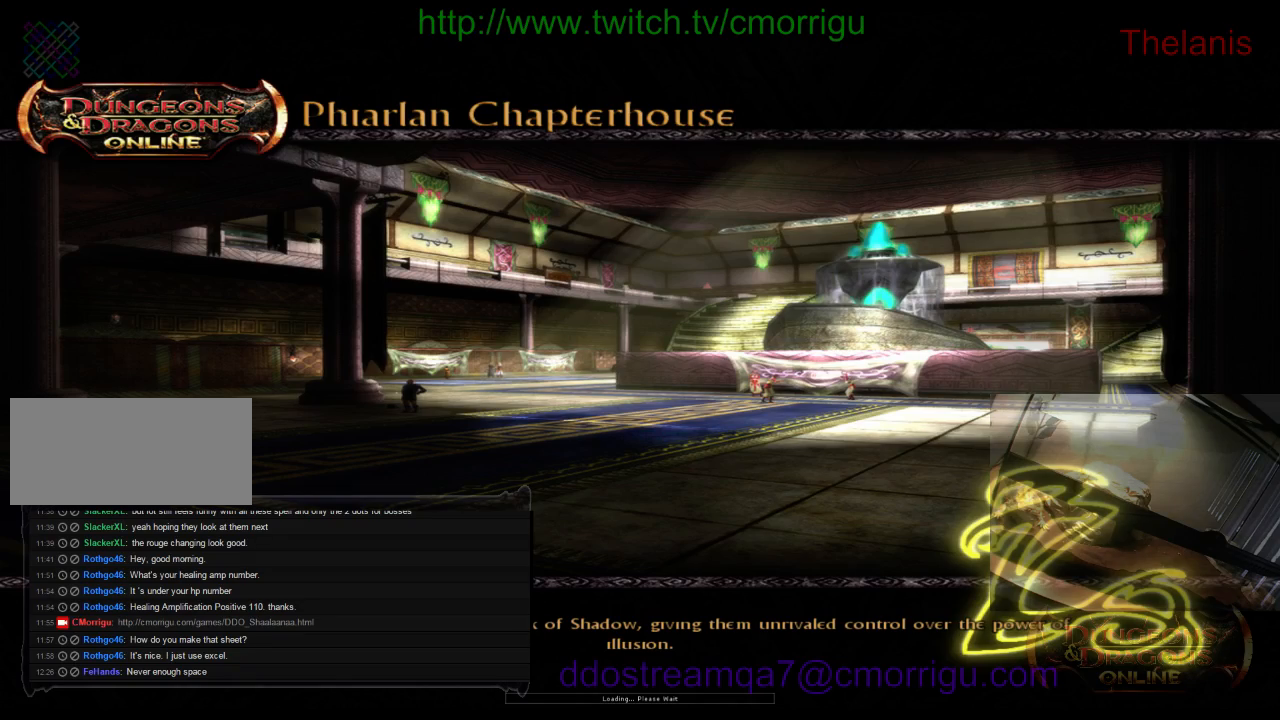
{"keys": [], "events": []}
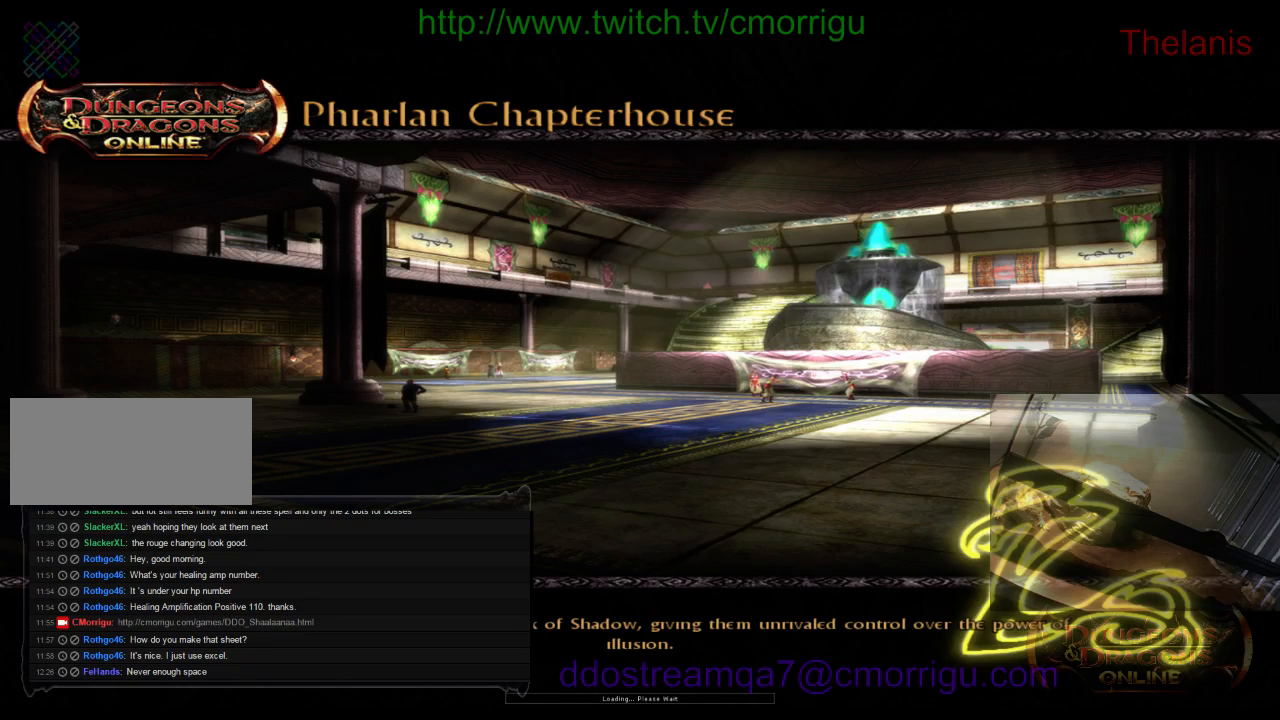
{"keys": [], "events": []}
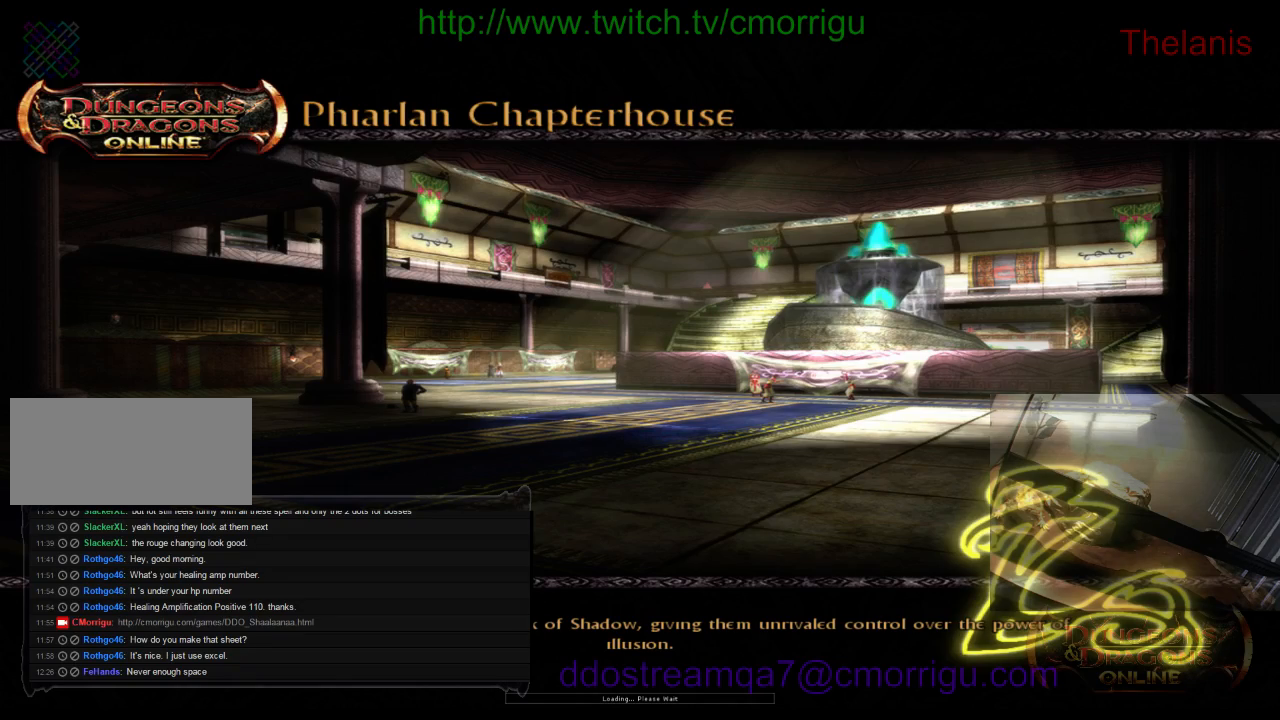
{"keys": [], "events": []}
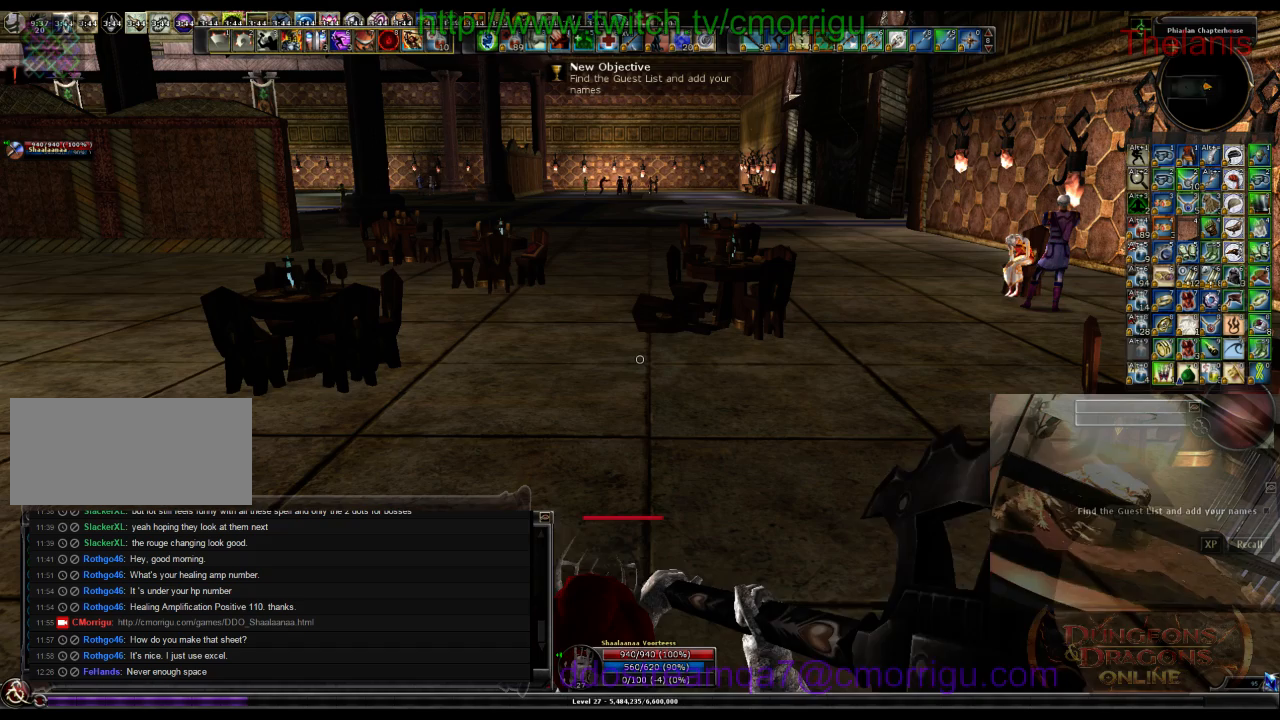
{"keys": [], "events": []}